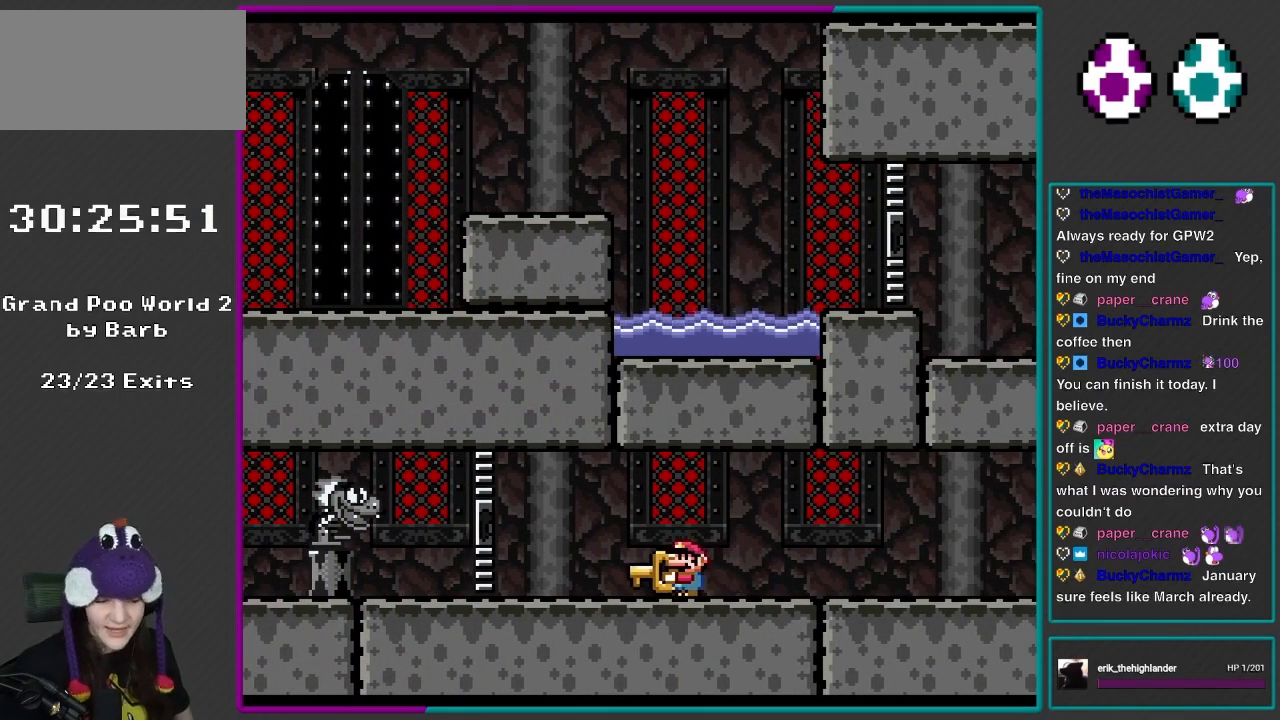
Gameplay with a controller (Nintendo layout); each line is a JSON object with the inputs held at the frame after it. "events" lists button and stick changes between this image and that frame as [ms after this image, input, new state], when the widget could be followed in between. Not read: L3 R3.
{"buttons": ["Y", "DPAD_RIGHT"], "events": [[167, "DPAD_LEFT", "down"], [233, "DPAD_LEFT", "up"], [500, "DPAD_RIGHT", "down"]]}
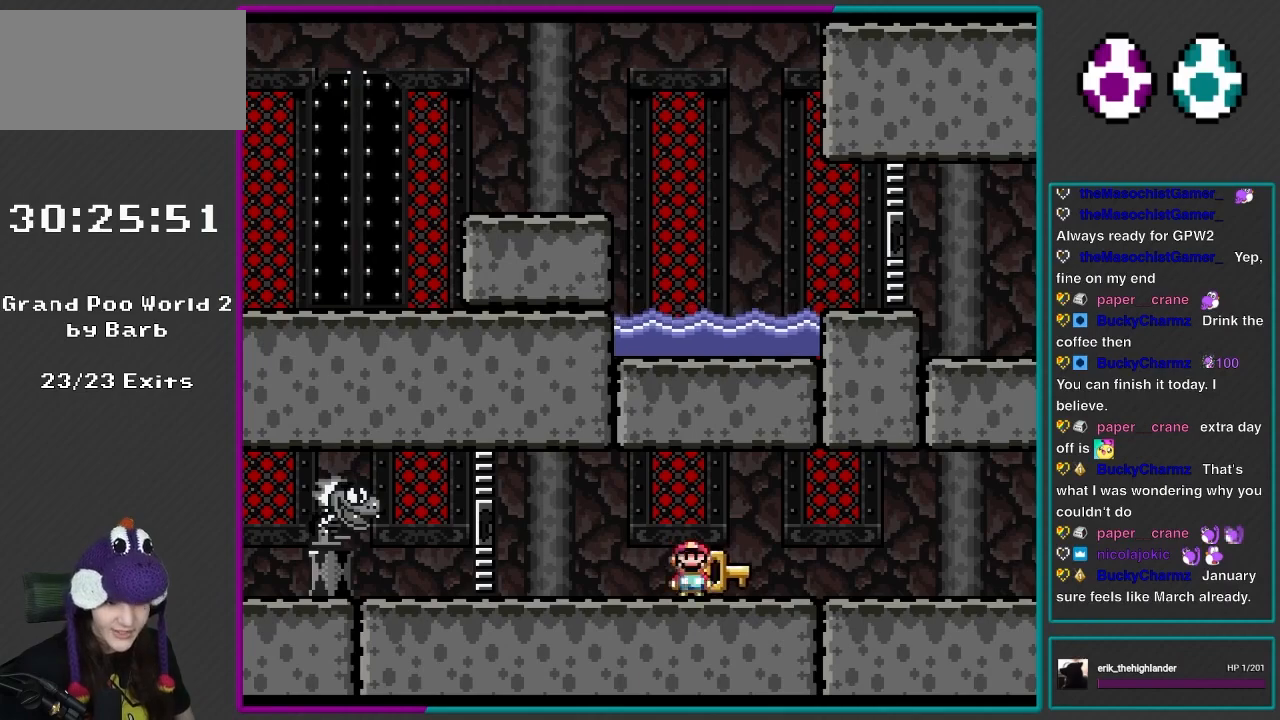
{"buttons": ["Y", "DPAD_RIGHT"], "events": []}
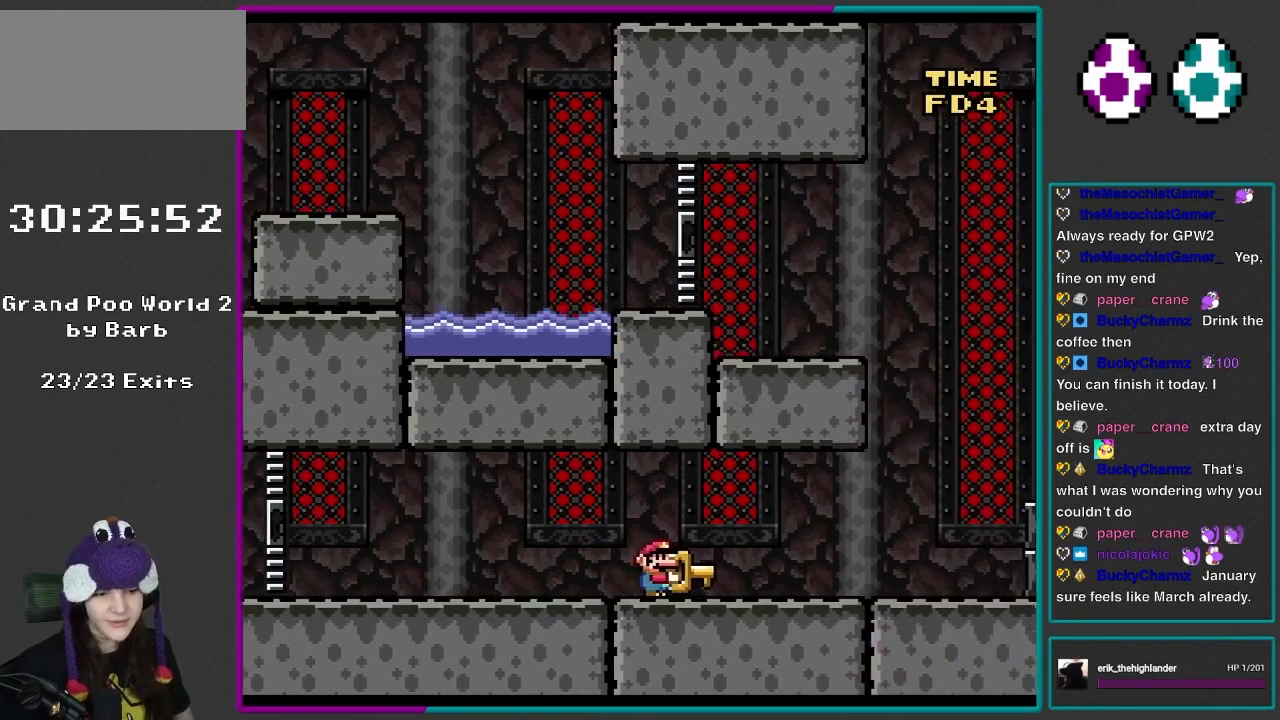
{"buttons": ["Y", "DPAD_RIGHT"], "events": []}
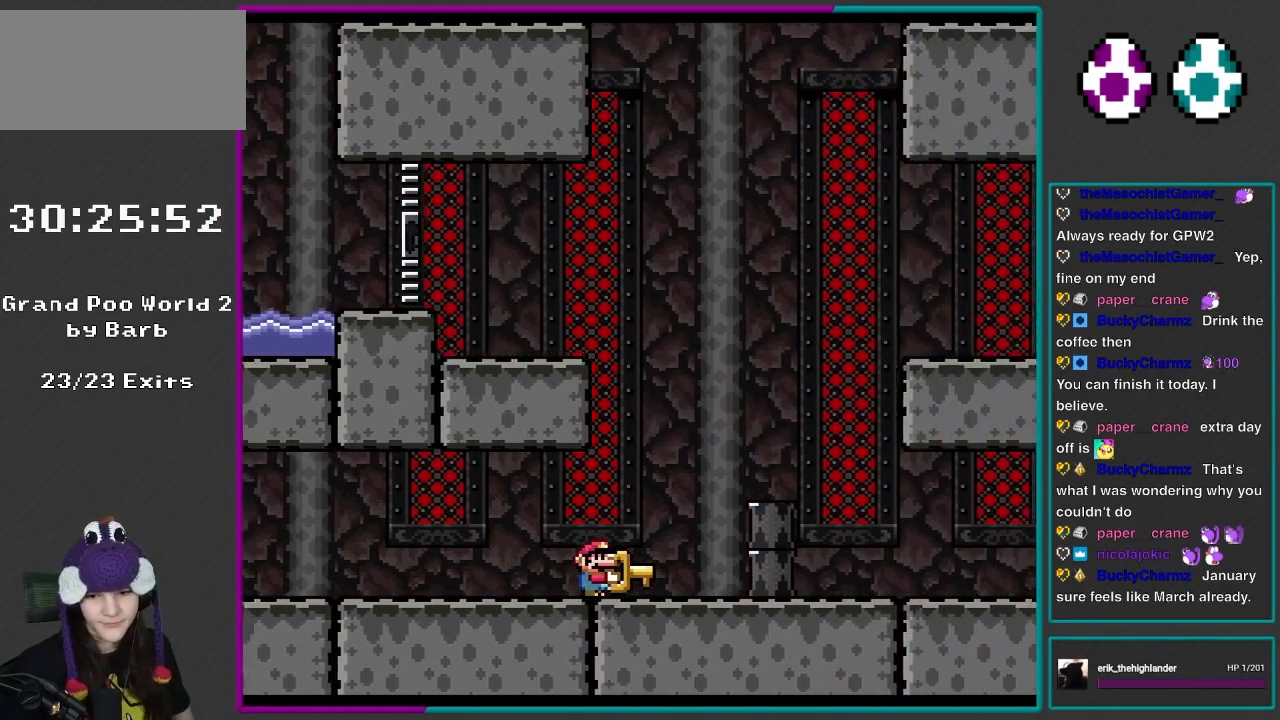
{"buttons": ["Y", "DPAD_RIGHT"], "events": [[233, "B", "down"], [383, "B", "up"]]}
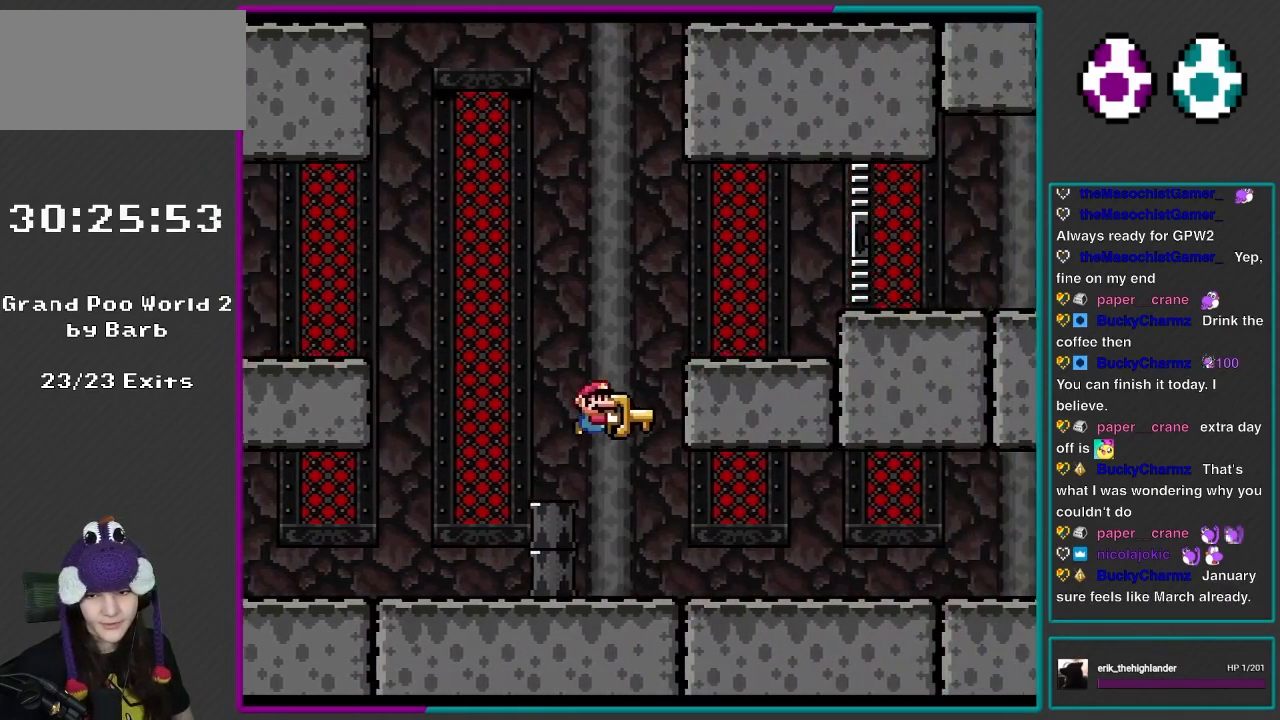
{"buttons": ["Y", "DPAD_RIGHT"], "events": []}
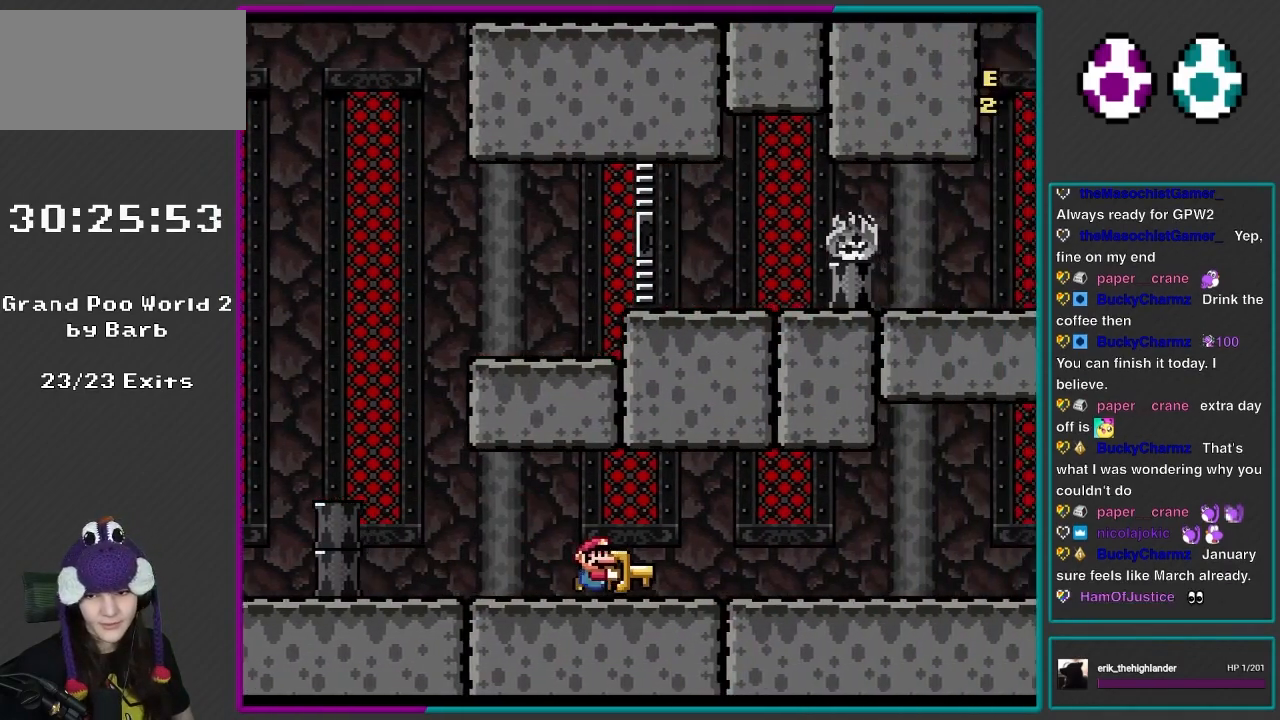
{"buttons": ["Y", "DPAD_RIGHT"], "events": []}
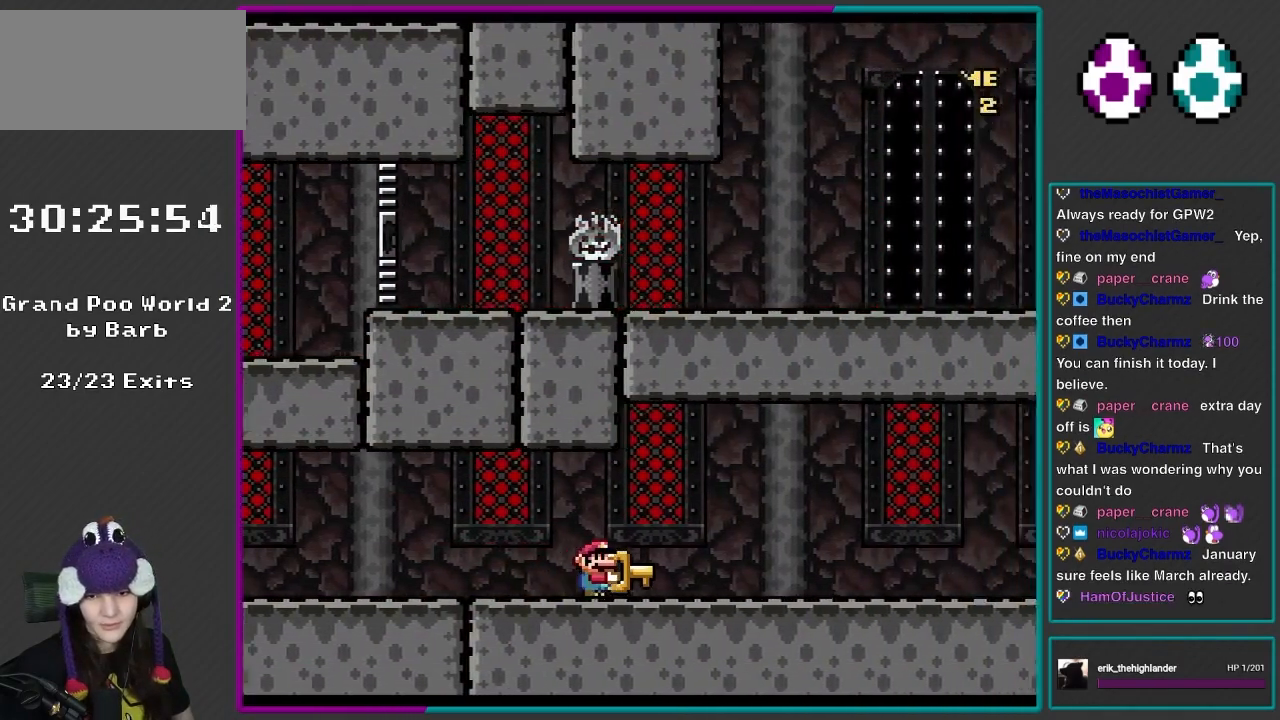
{"buttons": ["Y"], "events": [[267, "DPAD_RIGHT", "up"], [300, "DPAD_UP", "down"], [367, "DPAD_LEFT", "down"], [467, "DPAD_UP", "up"], [500, "DPAD_LEFT", "up"]]}
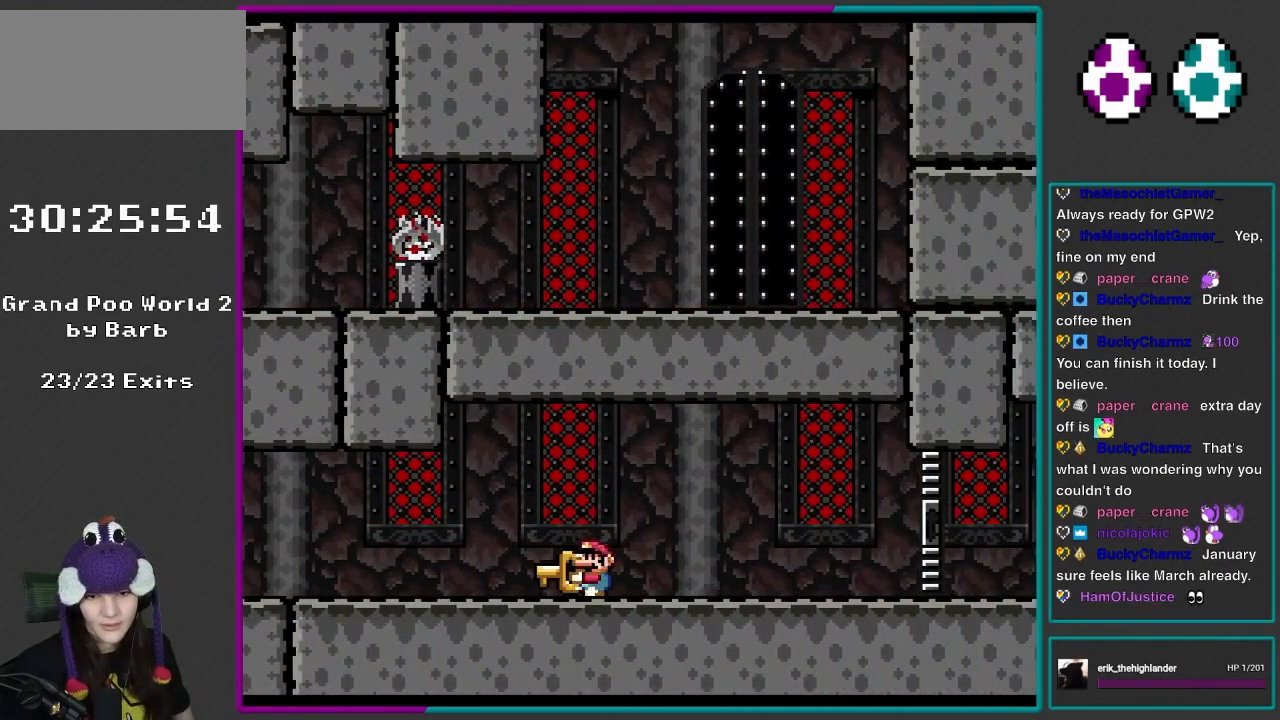
{"buttons": ["Y", "DPAD_UP"], "events": [[167, "DPAD_UP", "down"], [367, "Y", "up"], [500, "Y", "down"]]}
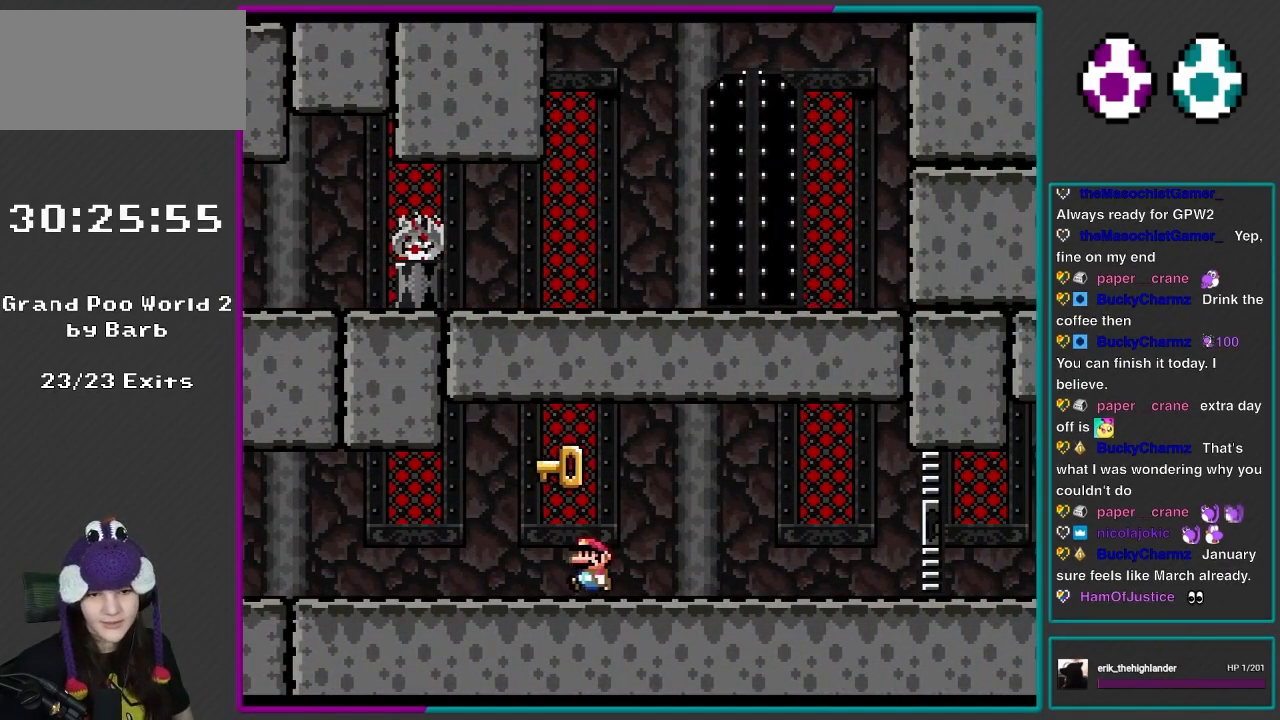
{"buttons": ["DPAD_UP"], "events": [[50, "DPAD_UP", "up"], [100, "DPAD_LEFT", "down"], [233, "DPAD_LEFT", "up"], [333, "DPAD_RIGHT", "down"], [400, "DPAD_UP", "down"], [433, "DPAD_RIGHT", "up"], [433, "Y", "up"]]}
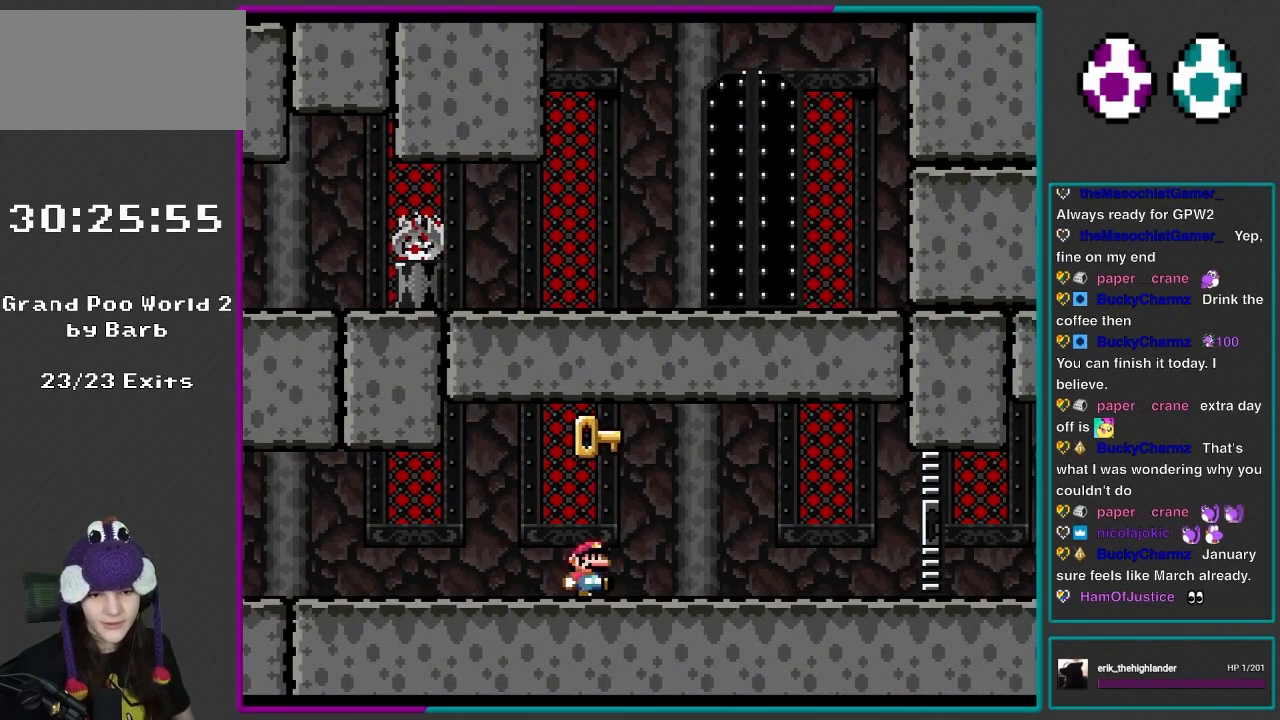
{"buttons": ["Y", "DPAD_RIGHT"], "events": [[67, "Y", "down"], [117, "DPAD_UP", "up"], [233, "DPAD_RIGHT", "down"], [250, "DPAD_UP", "down"], [400, "DPAD_UP", "up"]]}
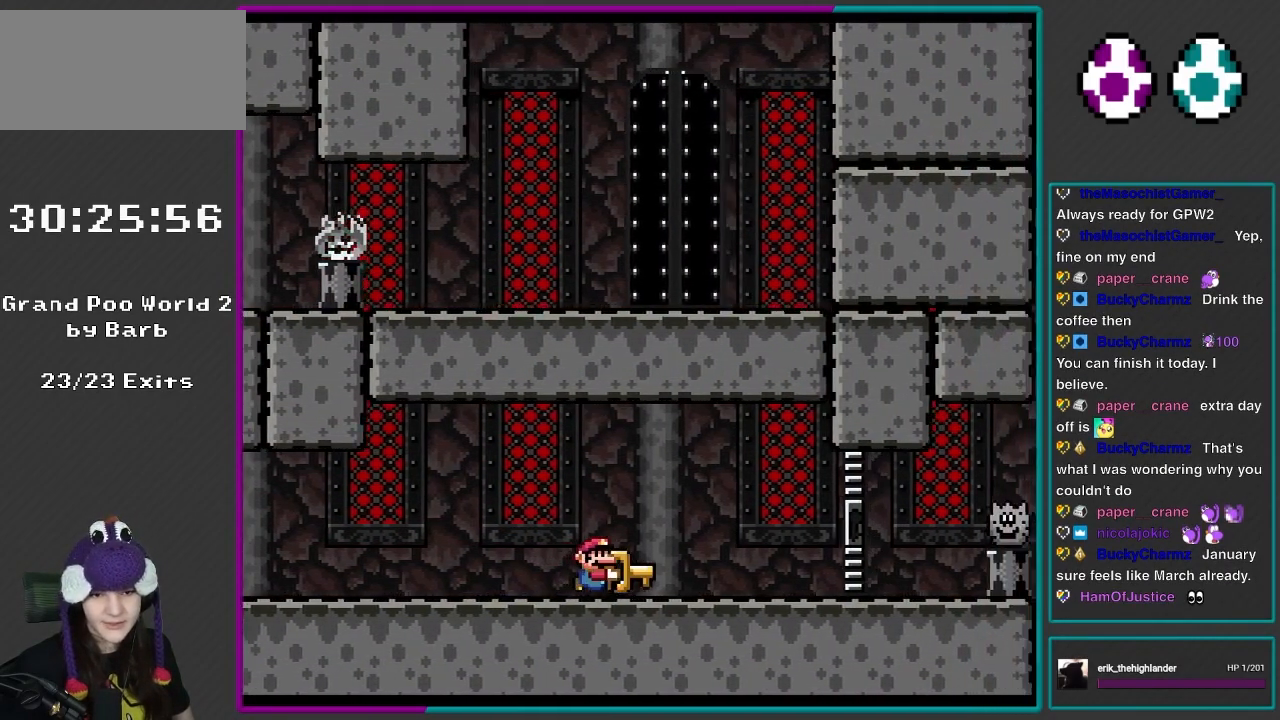
{"buttons": ["Y", "DPAD_UP"], "events": [[133, "DPAD_RIGHT", "up"], [133, "DPAD_UP", "down"], [200, "DPAD_LEFT", "down"], [267, "DPAD_UP", "up"], [300, "DPAD_LEFT", "up"], [433, "DPAD_RIGHT", "down"], [500, "DPAD_RIGHT", "up"], [500, "DPAD_UP", "down"]]}
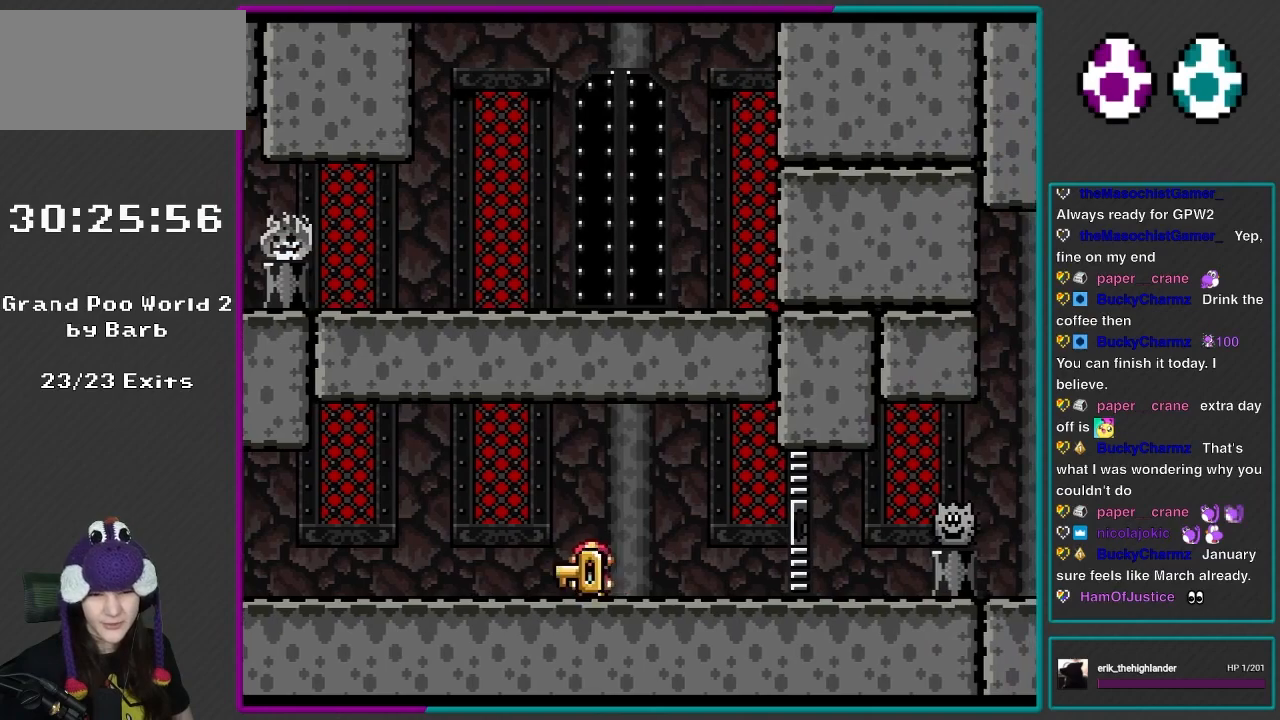
{"buttons": ["Y", "DPAD_UP"], "events": [[67, "DPAD_LEFT", "down"], [83, "DPAD_UP", "up"], [167, "DPAD_LEFT", "up"], [233, "DPAD_RIGHT", "down"], [383, "DPAD_RIGHT", "up"], [383, "DPAD_UP", "down"], [400, "DPAD_LEFT", "down"], [500, "DPAD_LEFT", "up"]]}
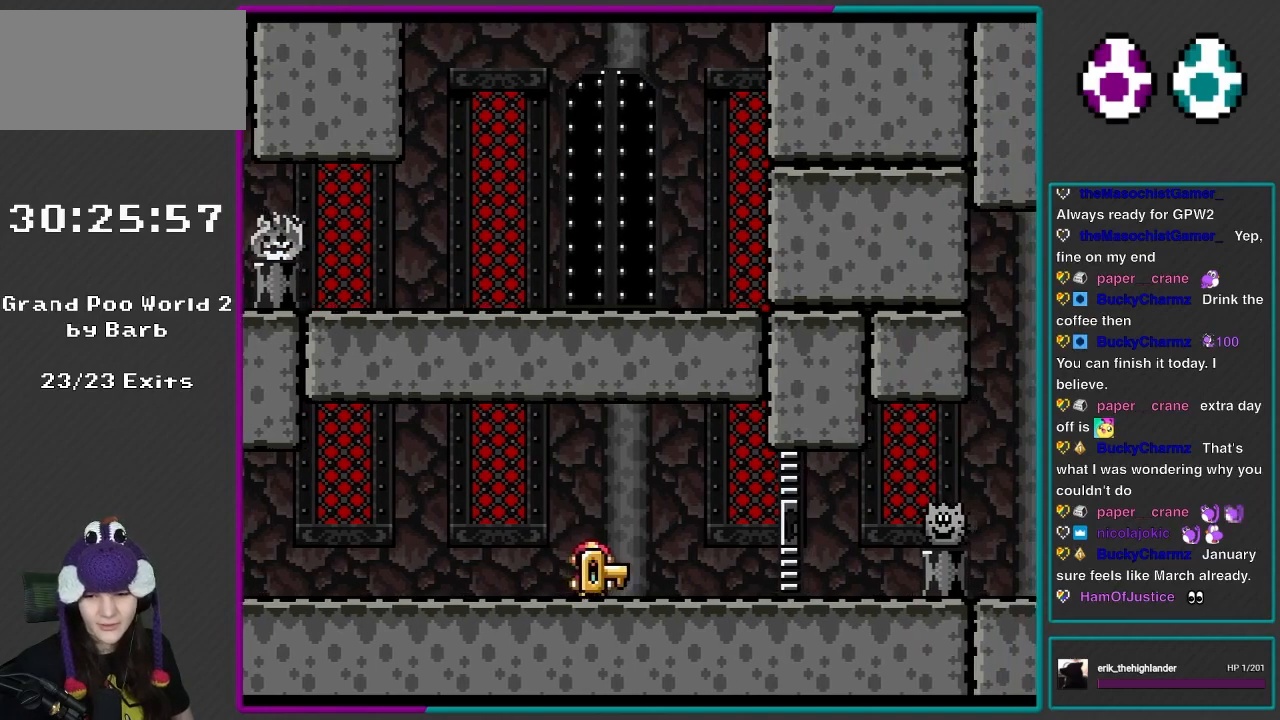
{"buttons": ["Y", "DPAD_UP", "DPAD_LEFT"], "events": [[33, "DPAD_RIGHT", "down"], [33, "DPAD_UP", "up"], [133, "DPAD_RIGHT", "up"], [133, "DPAD_UP", "down"], [200, "DPAD_LEFT", "down"], [300, "DPAD_LEFT", "up"], [350, "DPAD_RIGHT", "down"], [350, "DPAD_UP", "up"], [433, "DPAD_UP", "down"], [467, "DPAD_RIGHT", "up"], [500, "DPAD_LEFT", "down"]]}
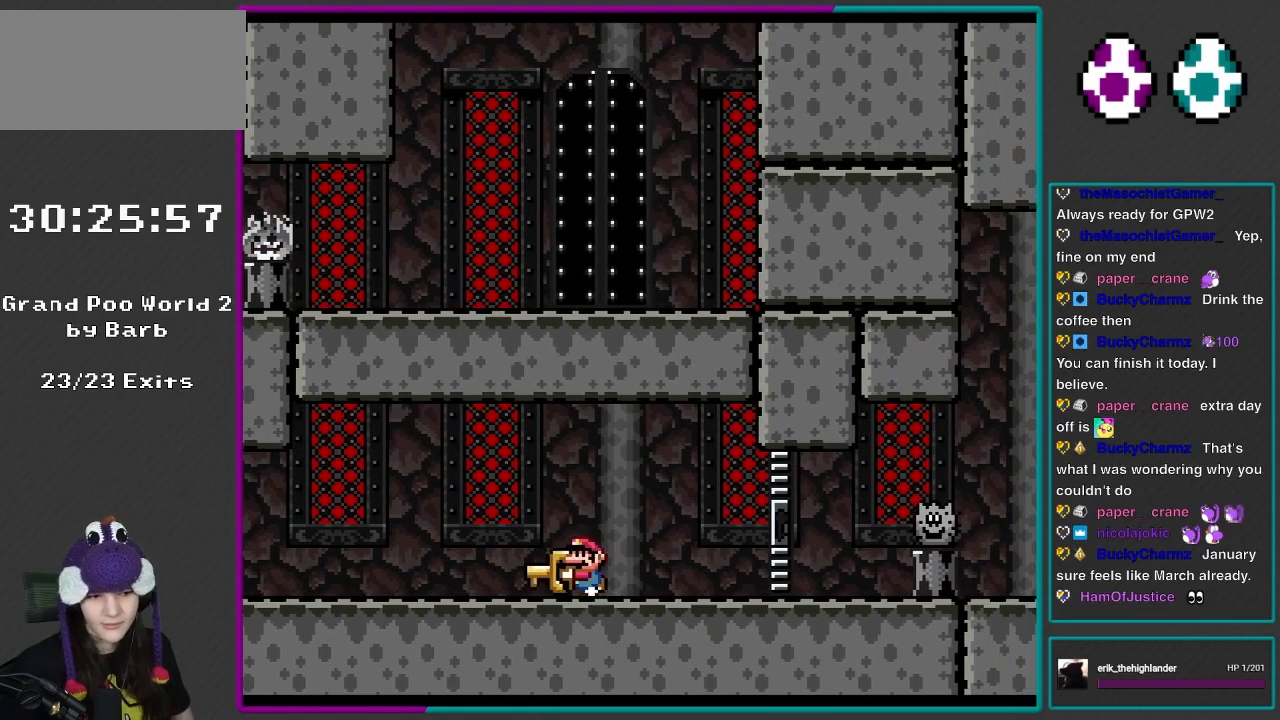
{"buttons": ["X", "DPAD_UP", "DPAD_LEFT"], "events": [[117, "DPAD_LEFT", "up"], [233, "Y", "up"], [300, "X", "down"], [400, "DPAD_UP", "up"], [433, "DPAD_RIGHT", "down"], [467, "DPAD_UP", "down"], [500, "DPAD_LEFT", "down"], [500, "DPAD_RIGHT", "up"]]}
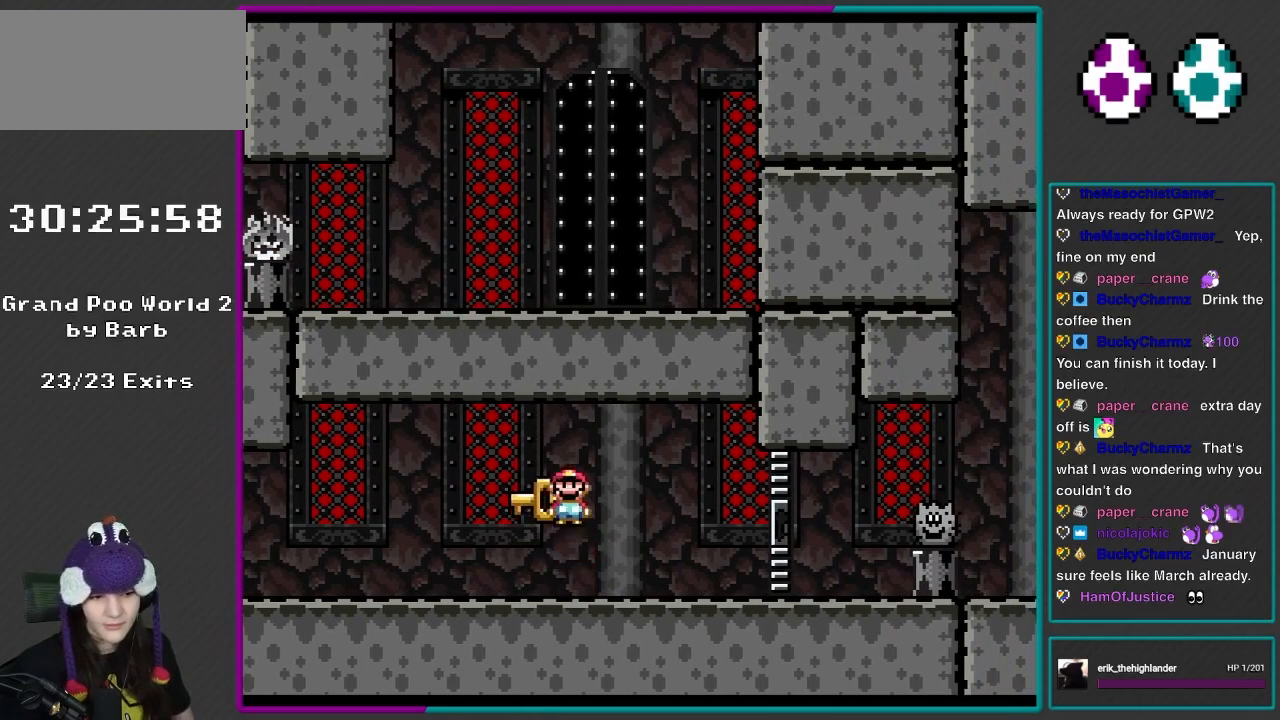
{"buttons": ["X", "DPAD_UP"], "events": [[33, "A", "down"], [167, "A", "up"], [467, "DPAD_LEFT", "up"]]}
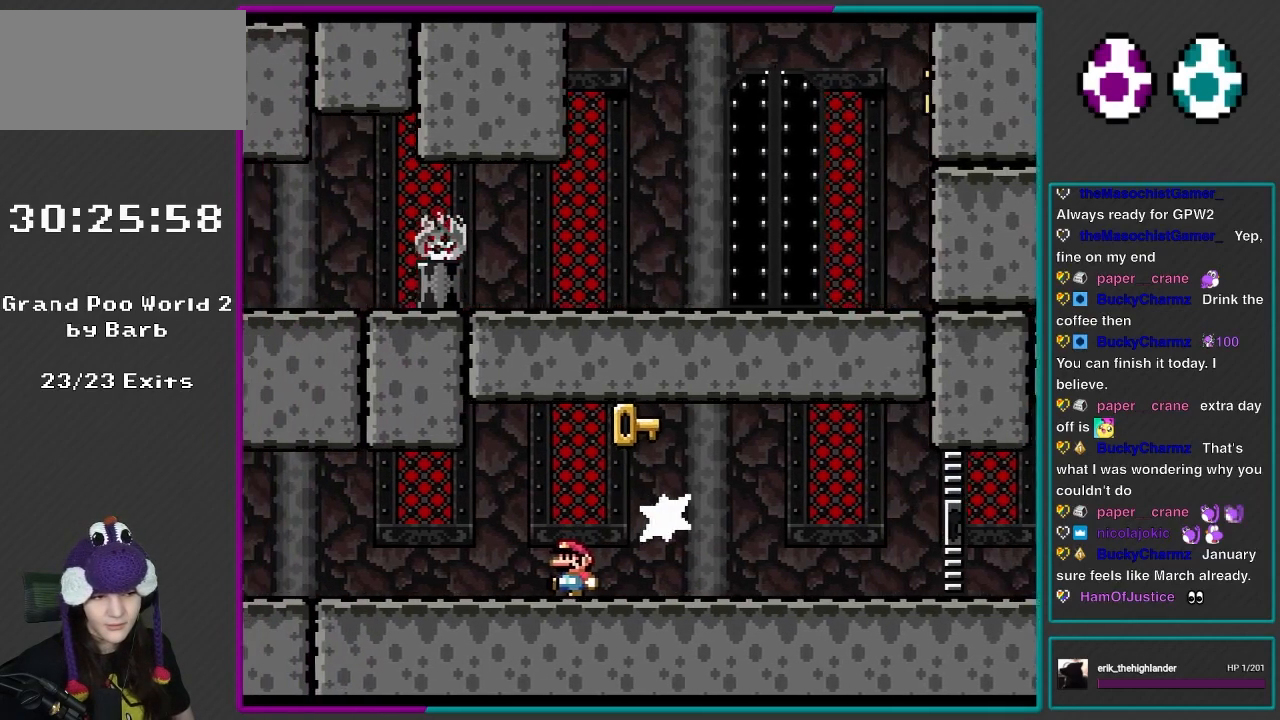
{"buttons": ["X", "DPAD_RIGHT"], "events": [[33, "X", "up"], [133, "X", "down"], [267, "A", "down"], [267, "DPAD_LEFT", "down"], [333, "DPAD_LEFT", "up"], [350, "DPAD_RIGHT", "down"], [400, "A", "up"], [400, "DPAD_UP", "up"]]}
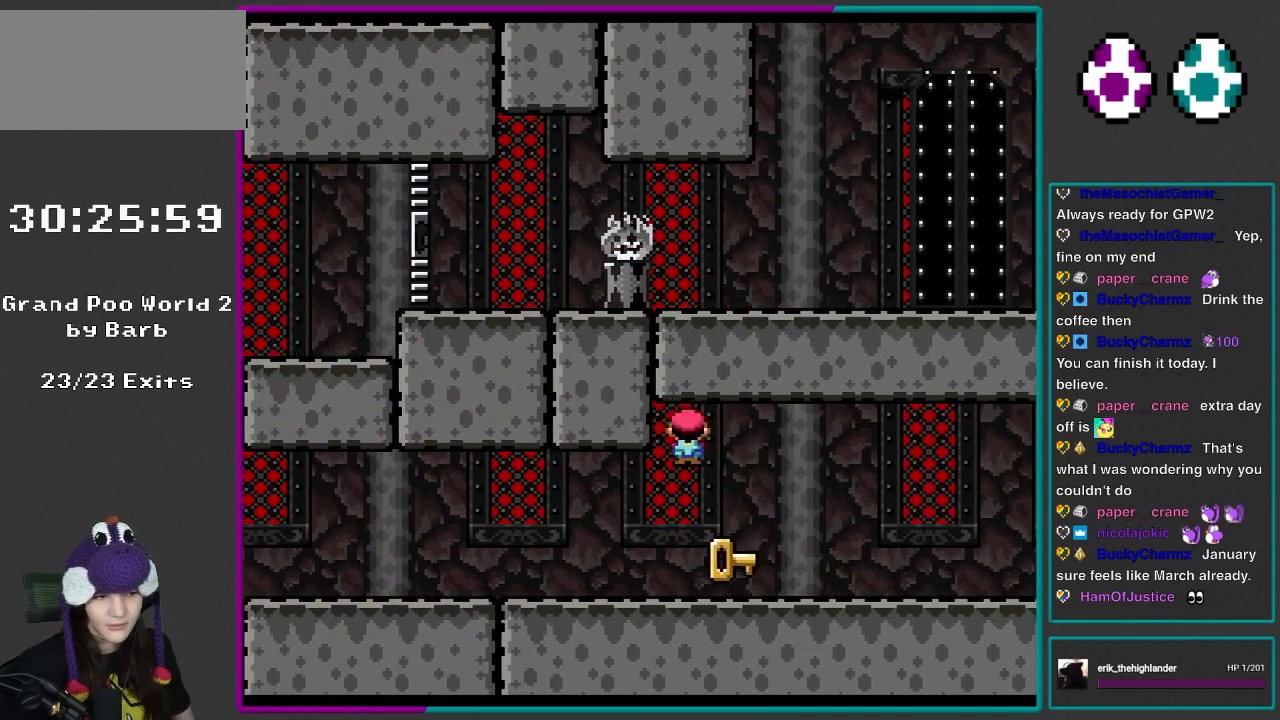
{"buttons": ["A", "X", "DPAD_UP", "DPAD_LEFT"], "events": [[267, "DPAD_RIGHT", "up"], [267, "DPAD_UP", "down"], [300, "DPAD_LEFT", "down"], [433, "A", "down"]]}
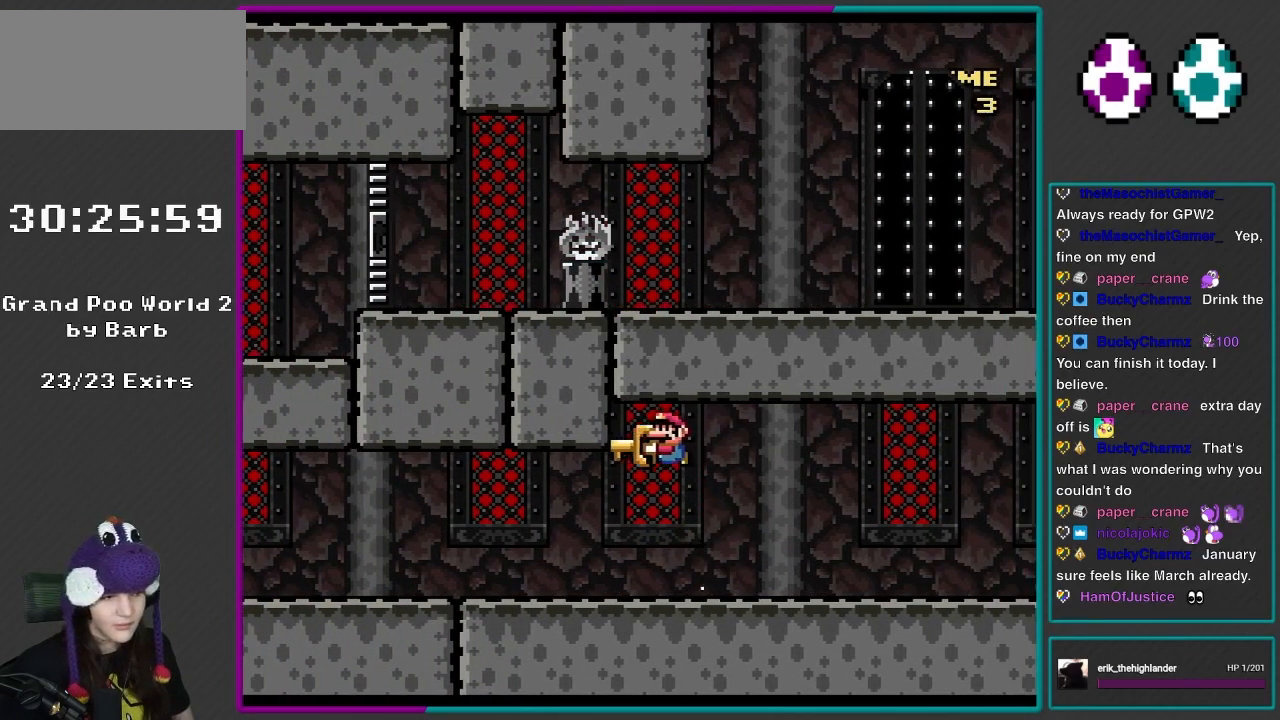
{"buttons": ["X", "DPAD_UP"], "events": [[33, "A", "up"], [167, "DPAD_LEFT", "up"], [333, "X", "up"], [433, "X", "down"]]}
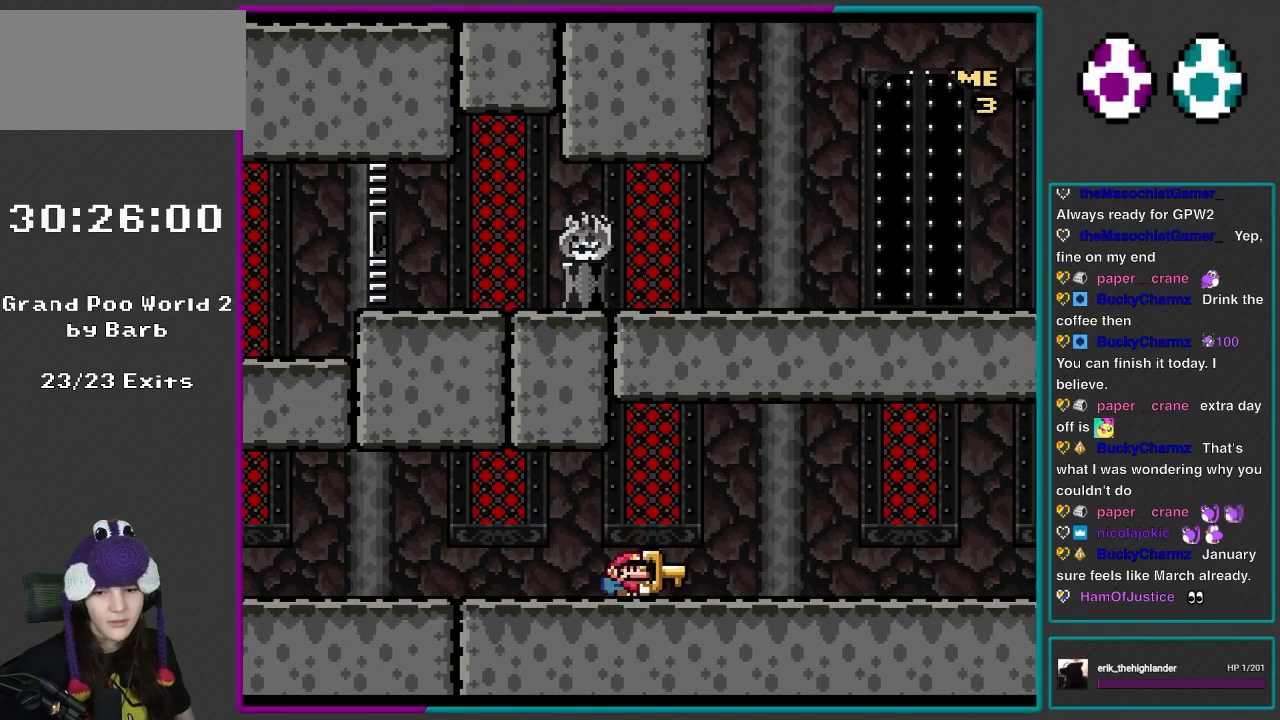
{"buttons": ["X", "DPAD_RIGHT"], "events": [[50, "DPAD_RIGHT", "down"], [50, "DPAD_UP", "up"], [200, "A", "down"], [200, "DPAD_RIGHT", "up"], [200, "DPAD_UP", "down"], [267, "DPAD_LEFT", "down"], [300, "A", "up"], [317, "DPAD_LEFT", "up"], [383, "DPAD_RIGHT", "down"], [383, "DPAD_UP", "up"]]}
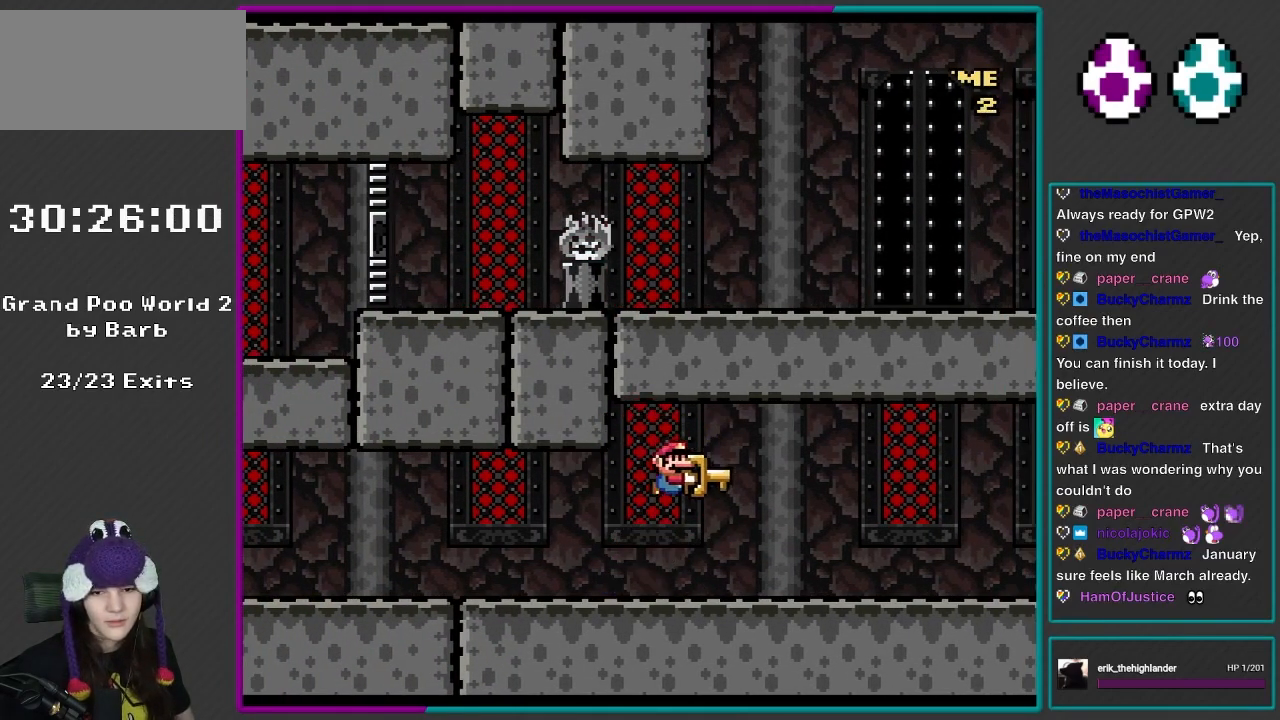
{"buttons": ["Y", "DPAD_RIGHT"], "events": [[200, "X", "up"], [200, "Y", "down"]]}
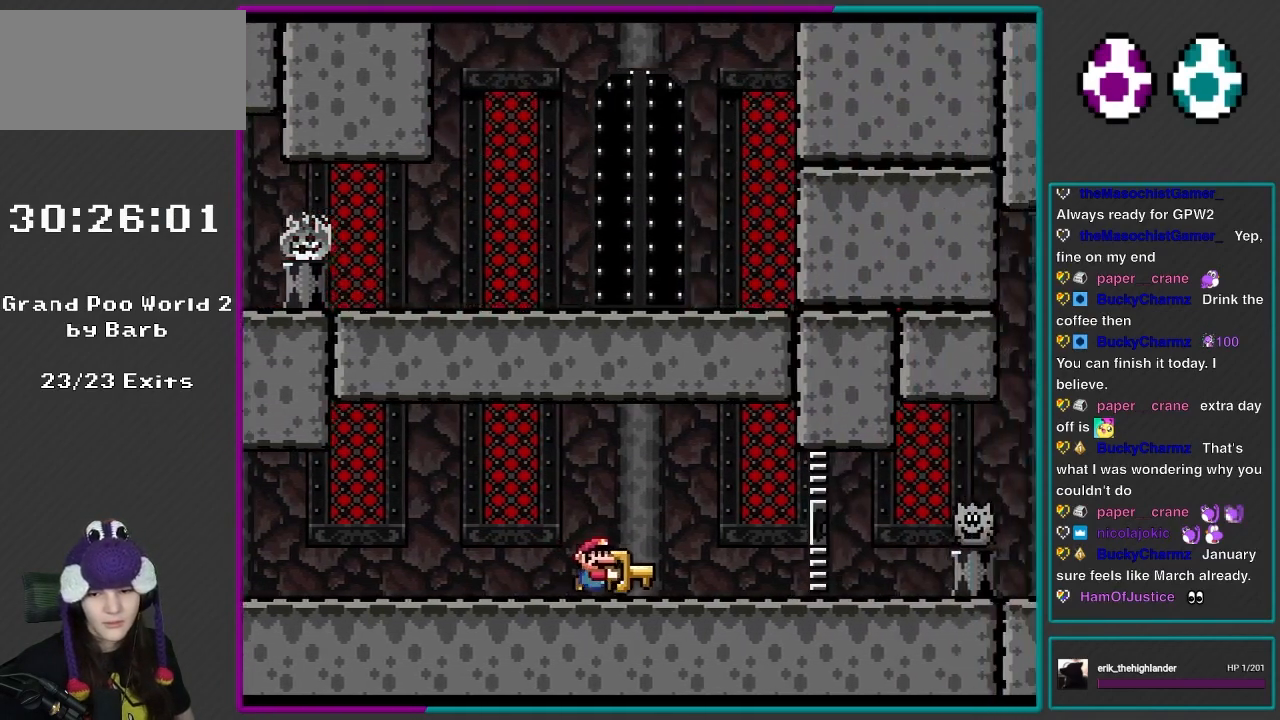
{"buttons": ["Y"], "events": [[50, "DPAD_RIGHT", "up"], [200, "DPAD_LEFT", "down"], [317, "DPAD_LEFT", "up"]]}
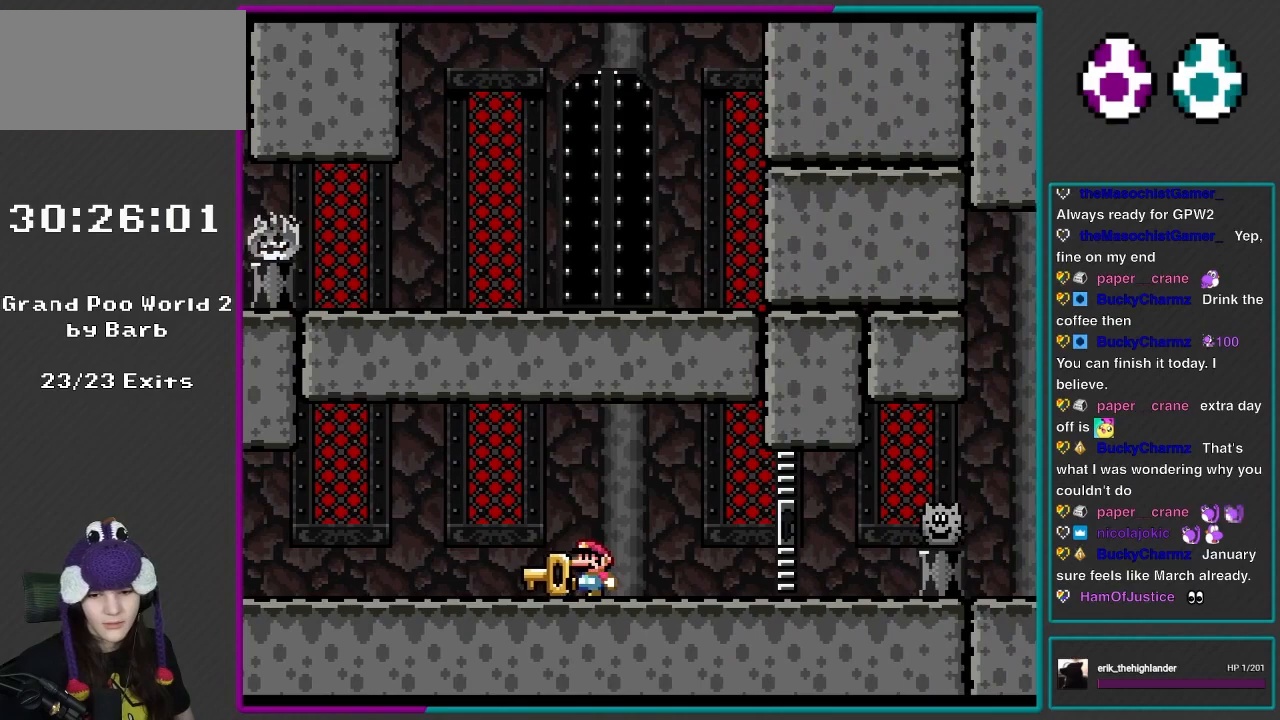
{"buttons": ["Y", "DPAD_LEFT"], "events": [[50, "Y", "up"], [200, "Y", "down"], [467, "DPAD_LEFT", "down"]]}
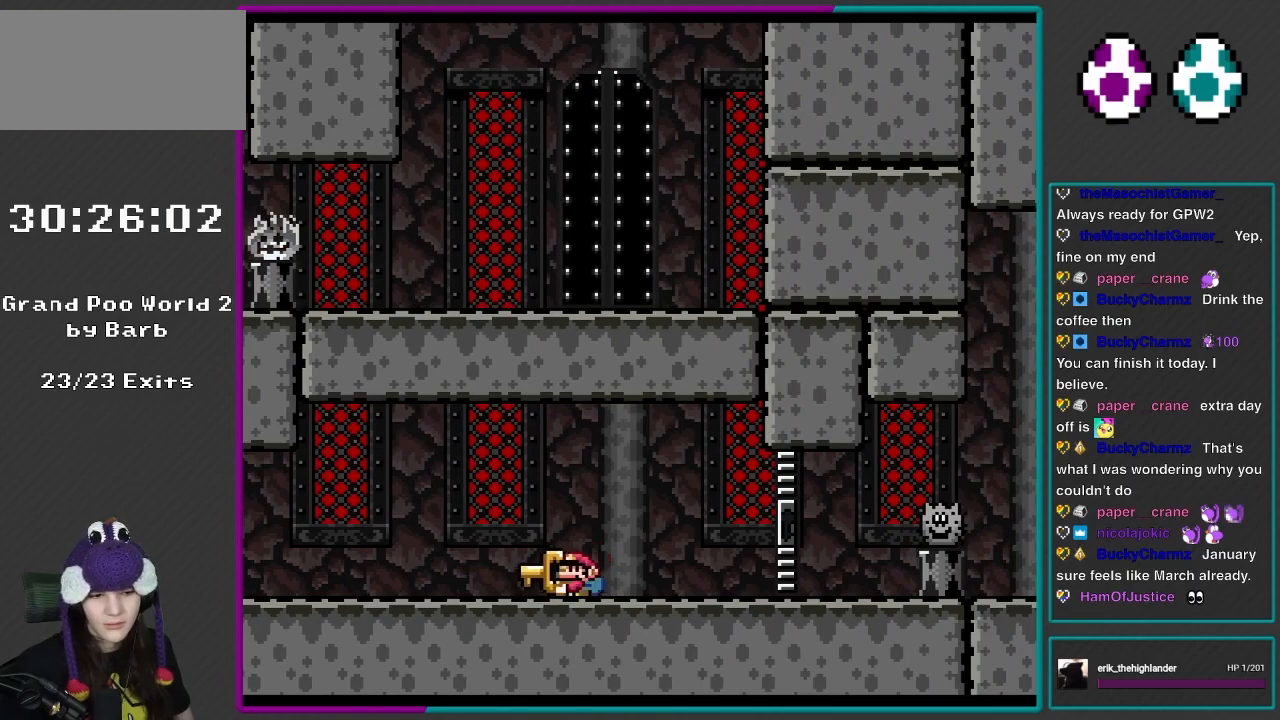
{"buttons": ["Y"], "events": [[100, "DPAD_LEFT", "up"], [200, "DPAD_RIGHT", "down"], [500, "DPAD_RIGHT", "up"]]}
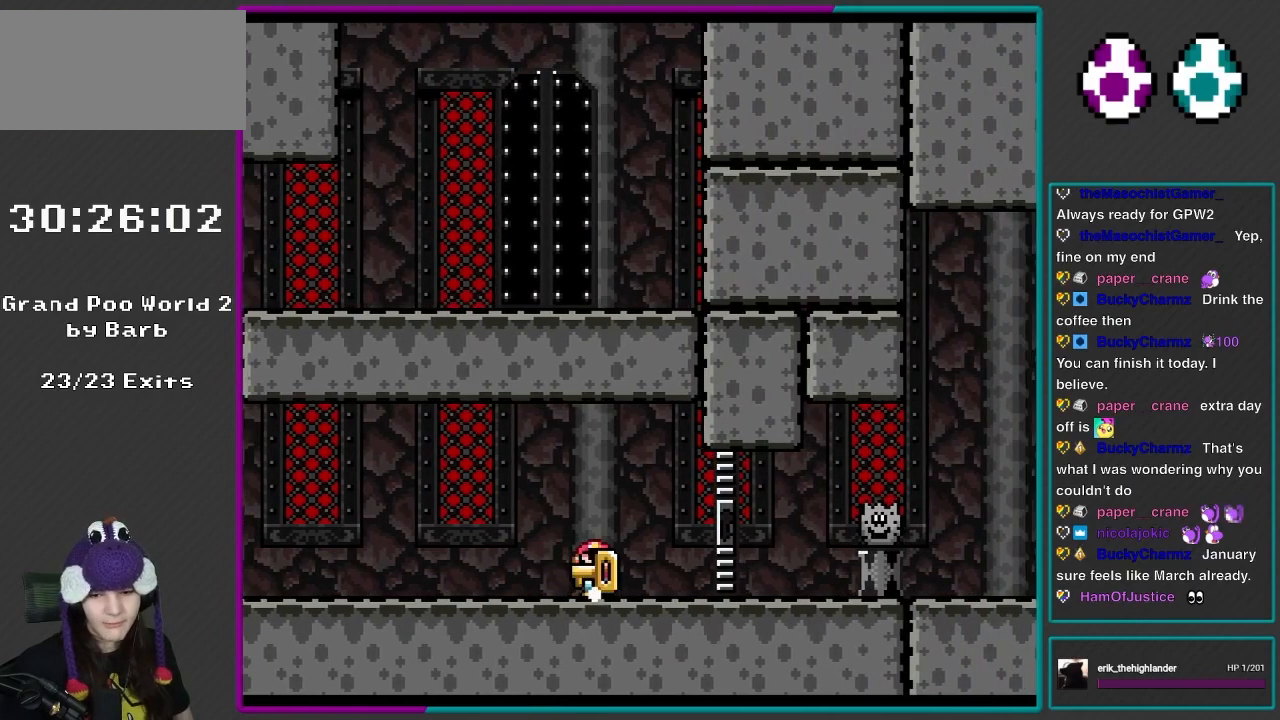
{"buttons": ["Y", "DPAD_UP"], "events": [[17, "DPAD_UP", "down"], [100, "DPAD_LEFT", "down"], [167, "DPAD_LEFT", "up"], [200, "DPAD_RIGHT", "down"], [200, "DPAD_UP", "up"], [367, "DPAD_RIGHT", "up"], [367, "DPAD_UP", "down"], [433, "DPAD_LEFT", "down"], [500, "DPAD_LEFT", "up"]]}
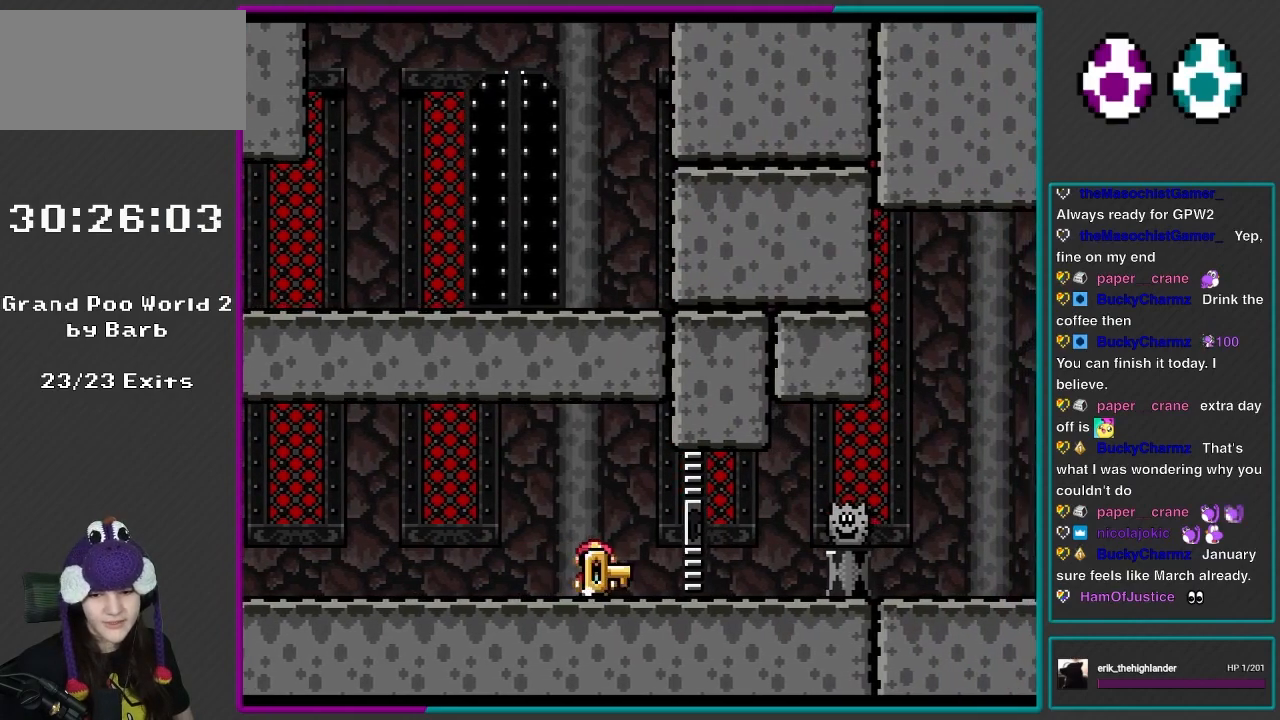
{"buttons": ["Y", "DPAD_UP", "DPAD_LEFT"], "events": [[33, "DPAD_RIGHT", "down"], [33, "DPAD_UP", "up"], [133, "DPAD_RIGHT", "up"], [133, "DPAD_UP", "down"], [167, "DPAD_LEFT", "down"], [250, "DPAD_LEFT", "up"], [300, "DPAD_RIGHT", "down"], [300, "DPAD_UP", "up"], [317, "DPAD_UP", "down"], [367, "DPAD_RIGHT", "up"], [433, "DPAD_LEFT", "down"]]}
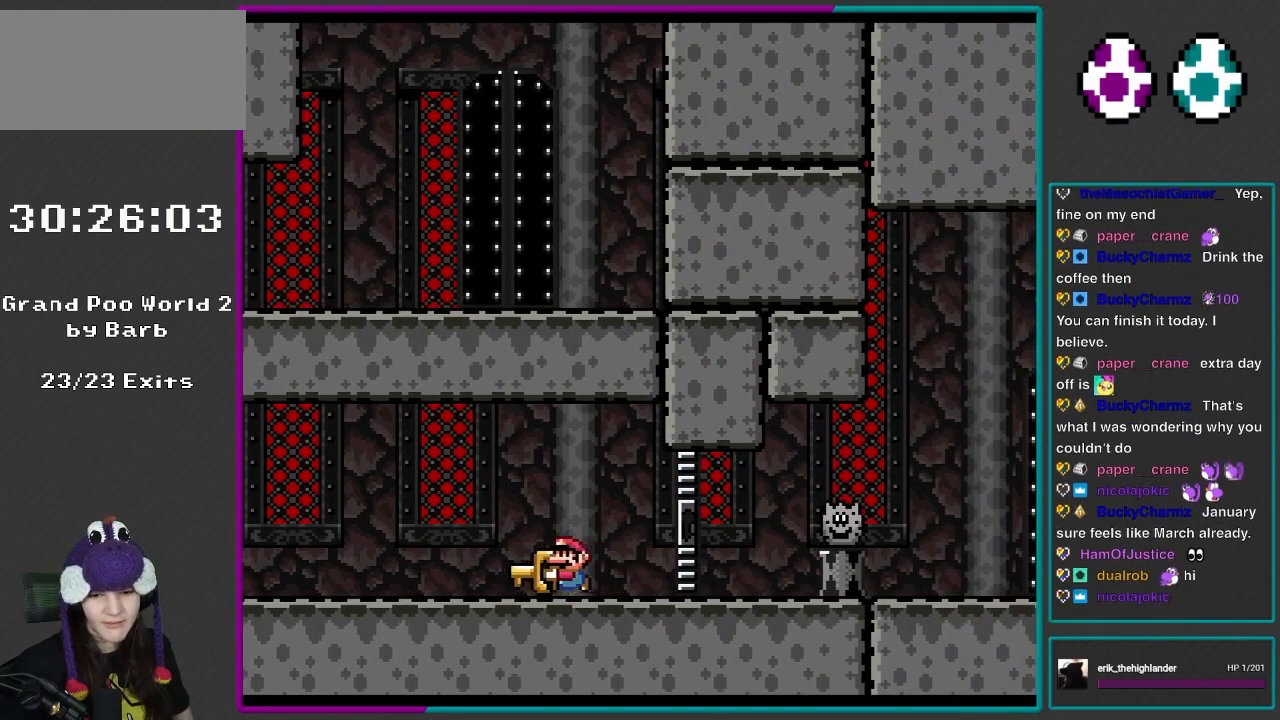
{"buttons": ["Y", "DPAD_UP"], "events": [[300, "DPAD_LEFT", "up"], [300, "DPAD_UP", "up"], [350, "DPAD_RIGHT", "down"], [433, "DPAD_RIGHT", "up"], [467, "DPAD_UP", "down"]]}
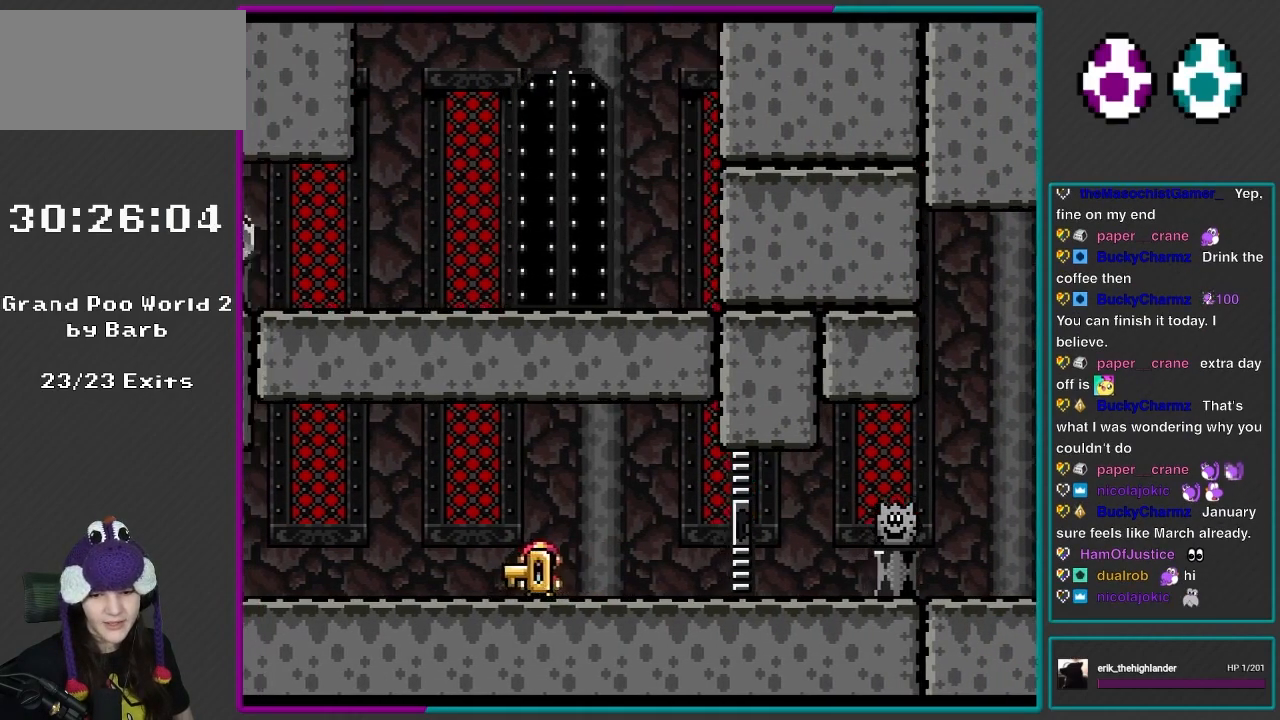
{"buttons": ["Y", "DPAD_UP", "DPAD_LEFT"], "events": [[33, "DPAD_LEFT", "down"], [133, "DPAD_LEFT", "up"], [167, "DPAD_RIGHT", "down"], [167, "DPAD_UP", "up"], [200, "DPAD_UP", "down"], [233, "DPAD_RIGHT", "up"], [300, "DPAD_LEFT", "down"]]}
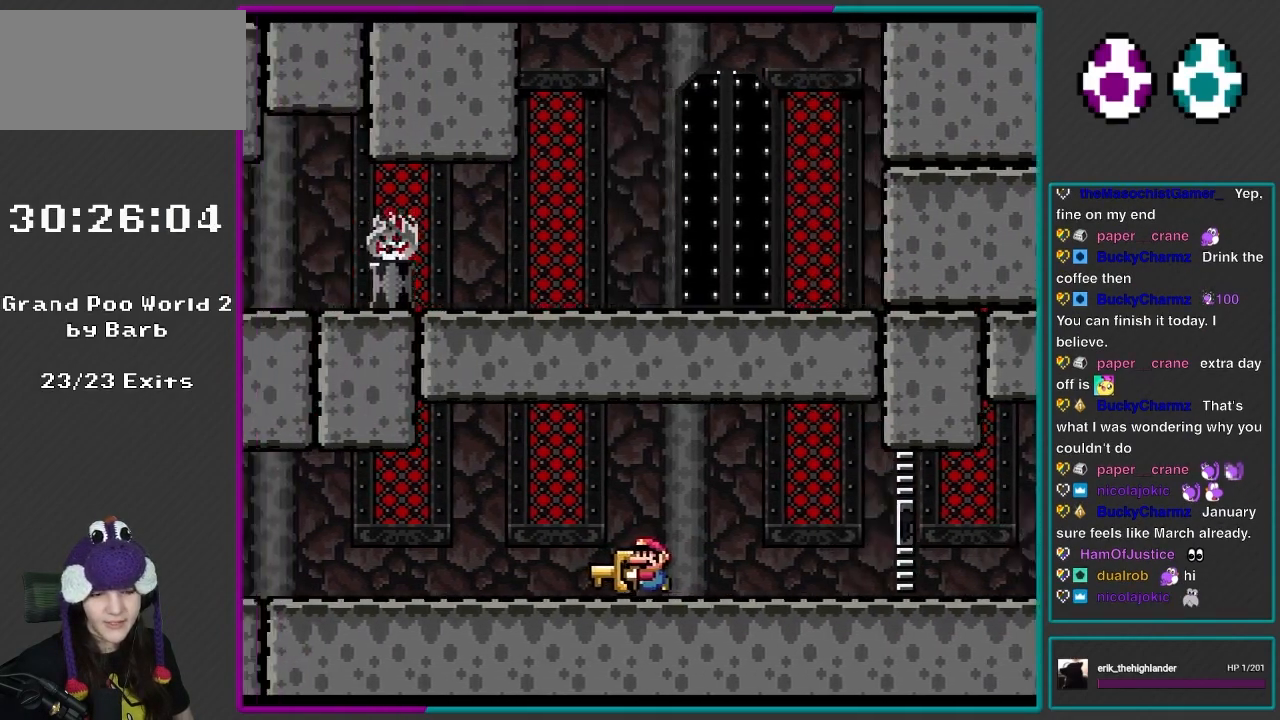
{"buttons": ["Y", "DPAD_LEFT"], "events": [[267, "DPAD_UP", "up"]]}
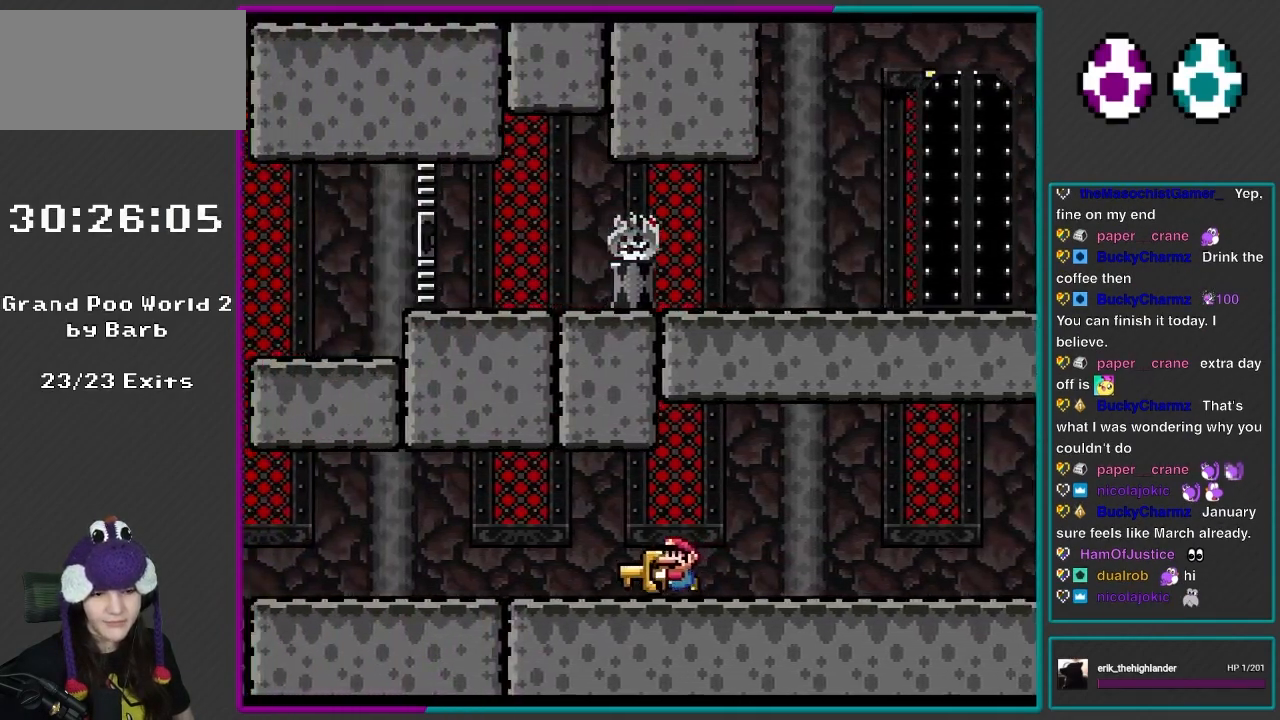
{"buttons": ["Y", "DPAD_LEFT"], "events": []}
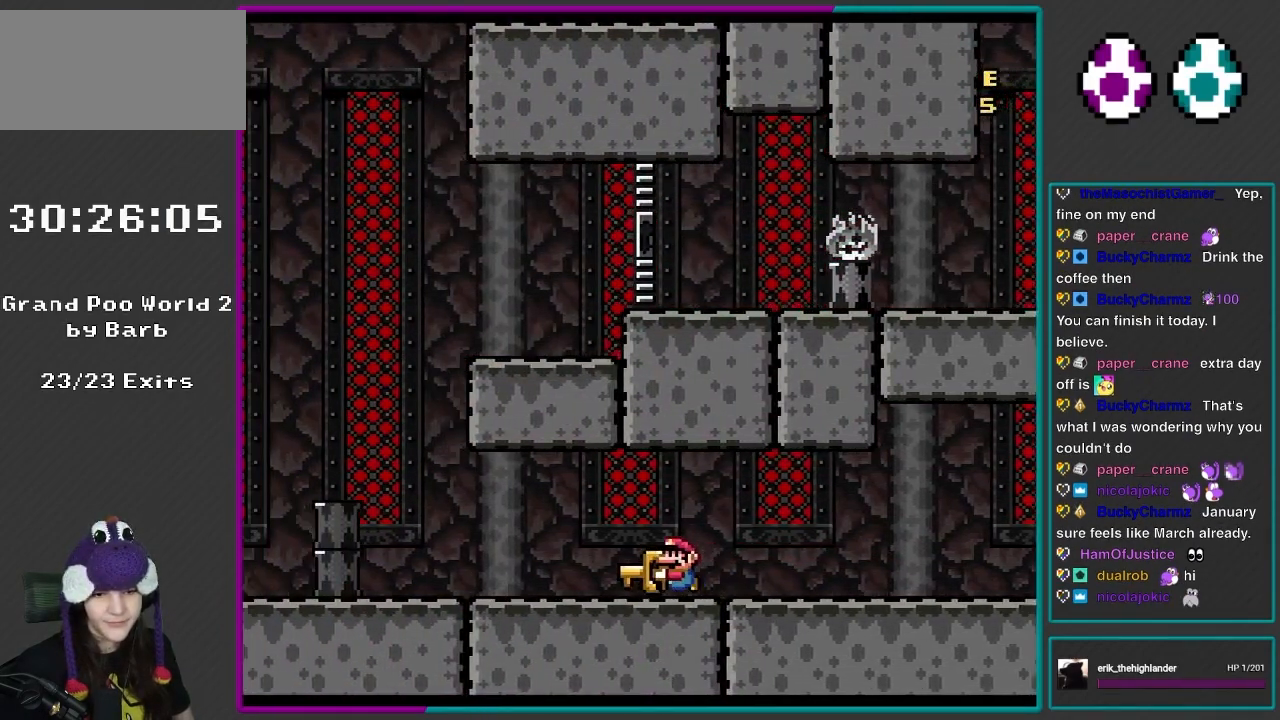
{"buttons": ["Y", "DPAD_LEFT"], "events": []}